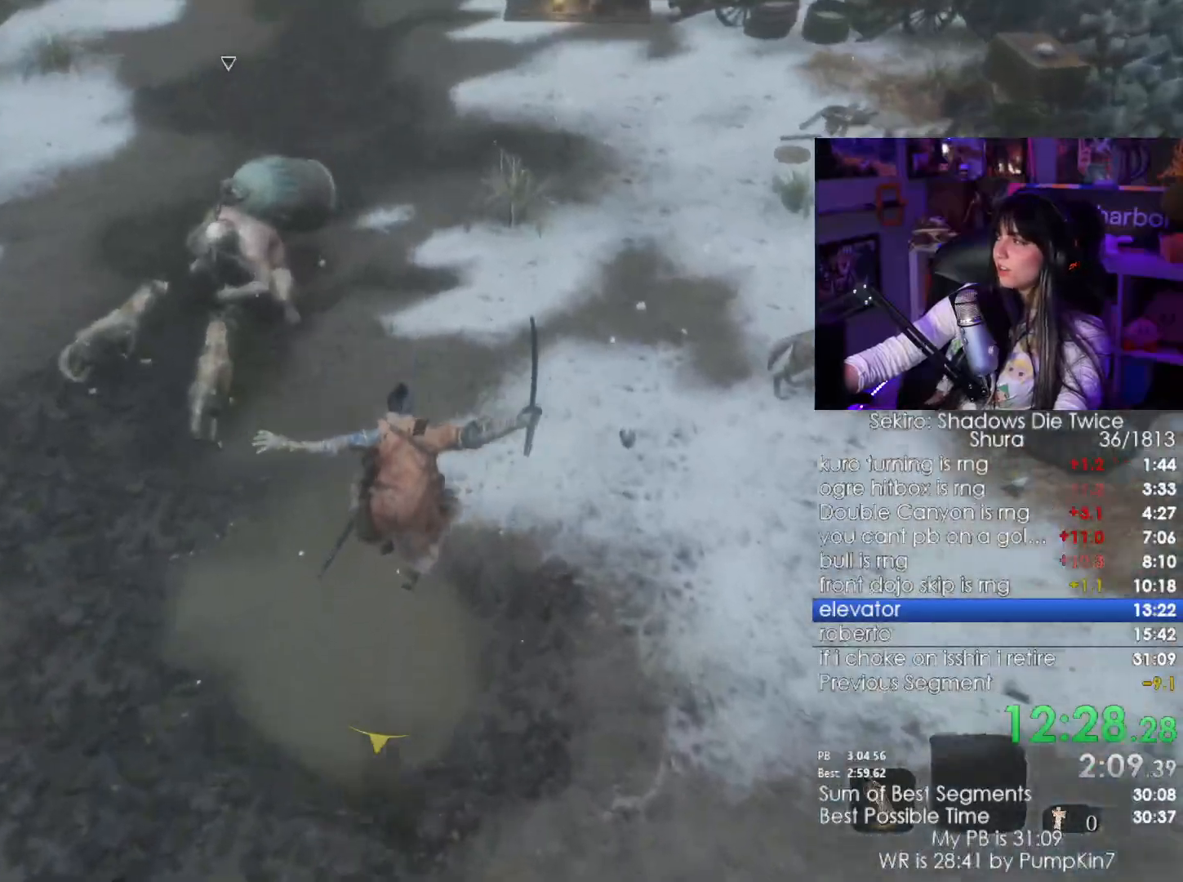
Gameplay with keyboard and mouse; each line is a JSON object with the keys and mouse buttons held at the frame after it. "events" lists presses ("down") and releases ("up") of "1", "2", "3", "4", "5", "a", "alt", "c", "caps_lock", "ctrl", "d", "e", "f", "g", "q", "r", "s", "shift", "space", "t", "tab", "v", "w", "x", "z", "mouse_left", "mouse_wheel" and "mouse_right" between this image and that frame as [ms after this image, input, new state], when the widget could be followed in between. "mouse_left", "mouse_wheel", "mouse_right" = the "left", "wheel", "right" buttons of the "mouse" list. No other keys are recorded. "wheel" means that the mouse wheel is clicked or scrolled. Not read: mouse_move.
{"keys": ["shift", "w"], "mouse": [], "events": []}
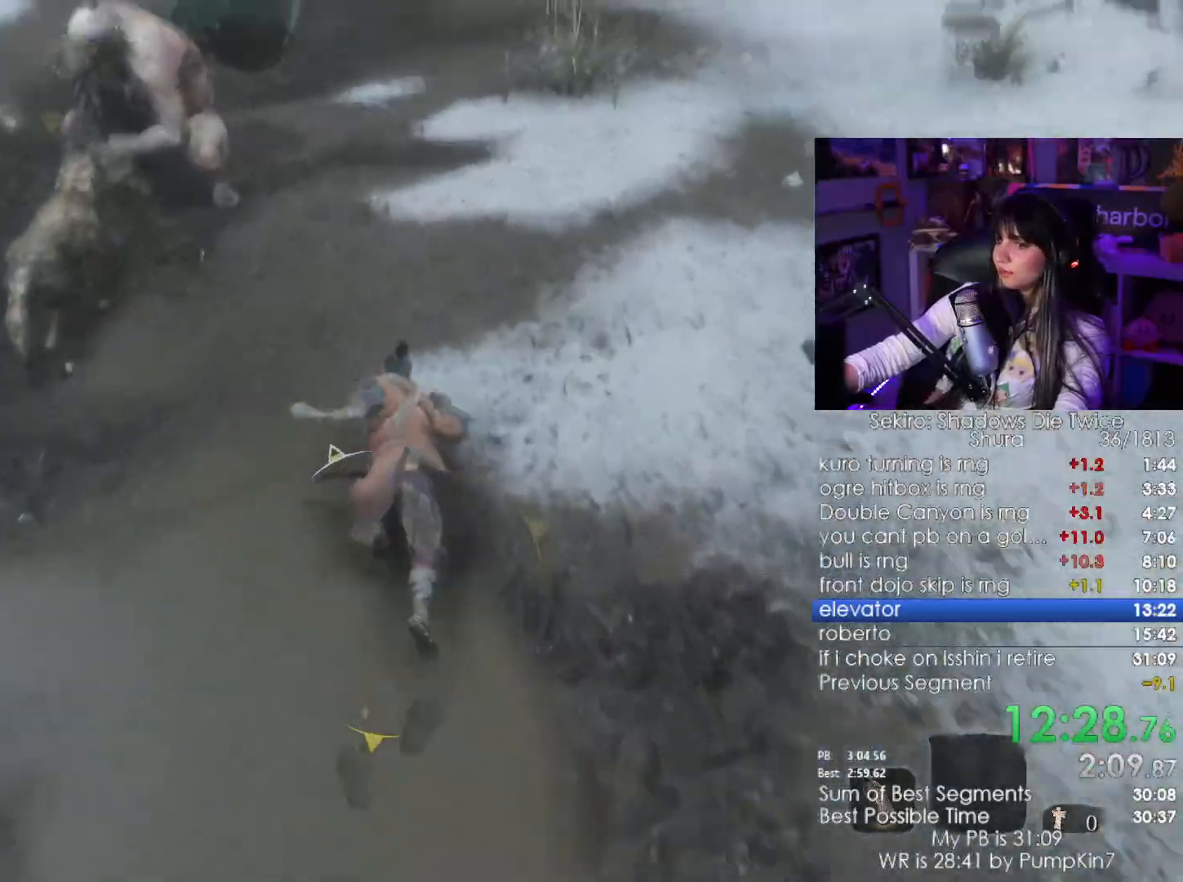
{"keys": ["shift", "w"], "mouse": []}
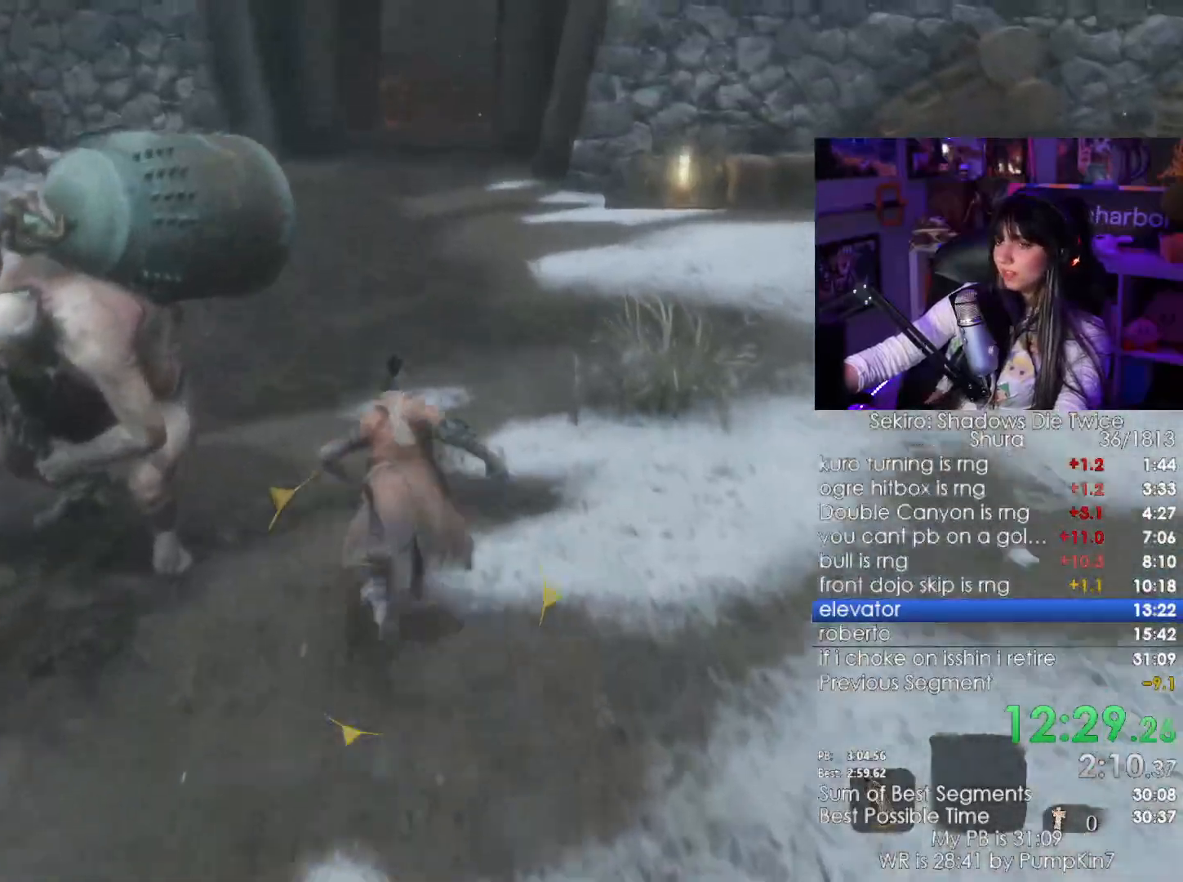
{"keys": ["shift", "w"], "mouse": [], "events": []}
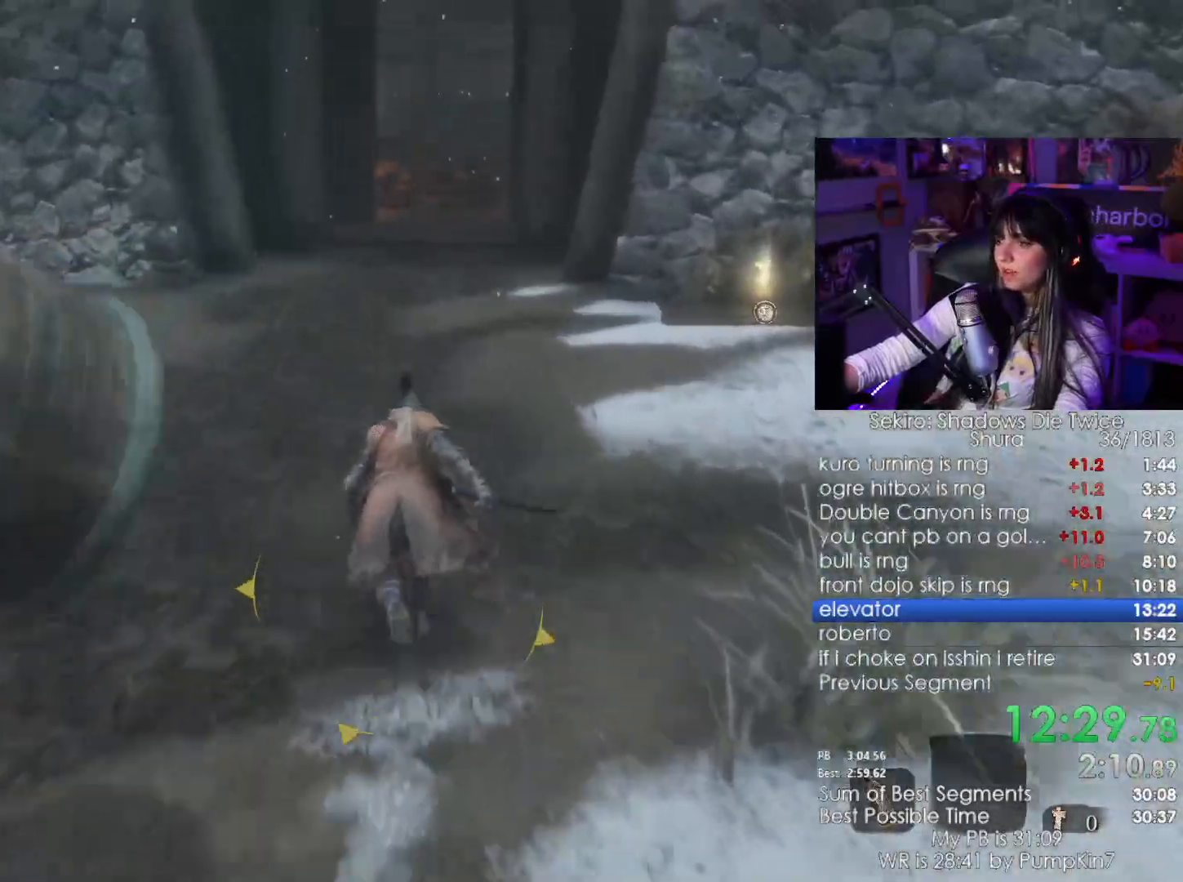
{"keys": ["shift", "w"], "mouse": [], "events": []}
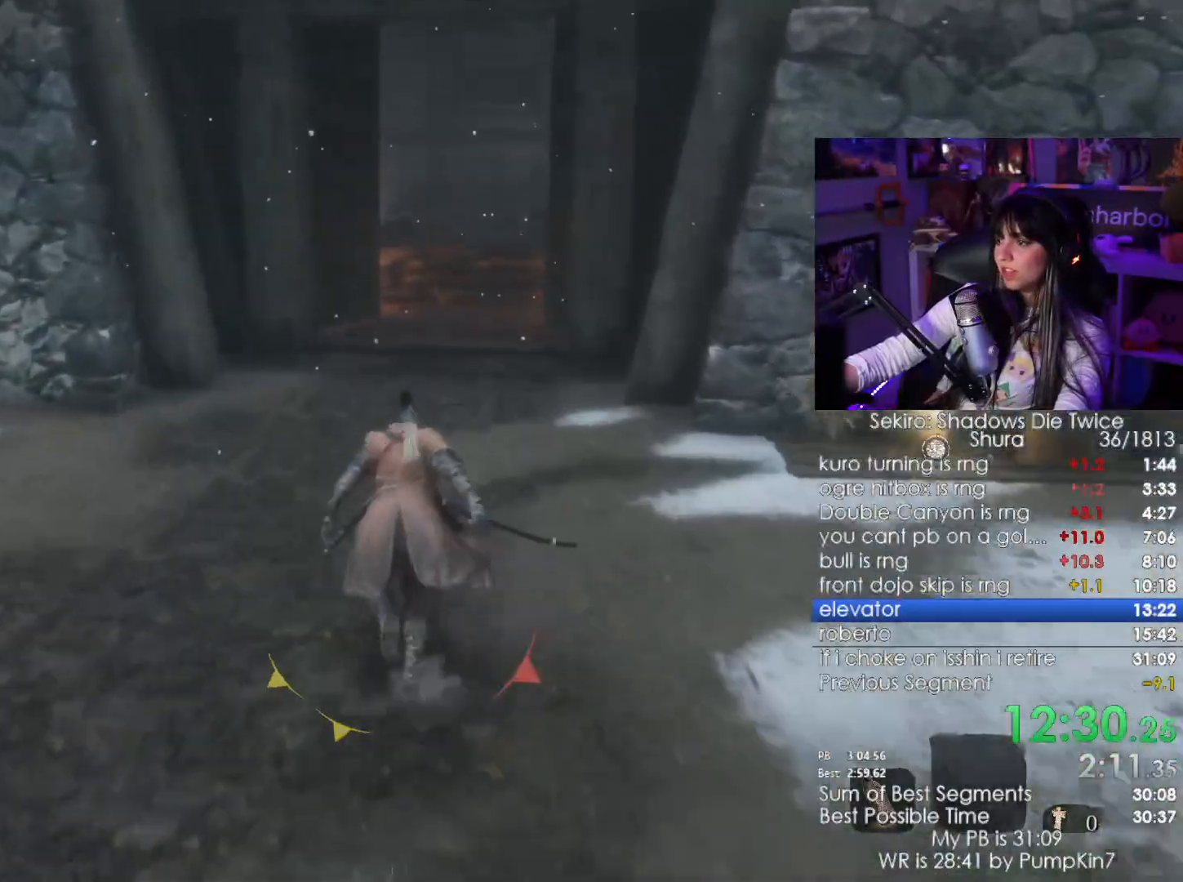
{"keys": ["shift", "w"], "mouse": [], "events": []}
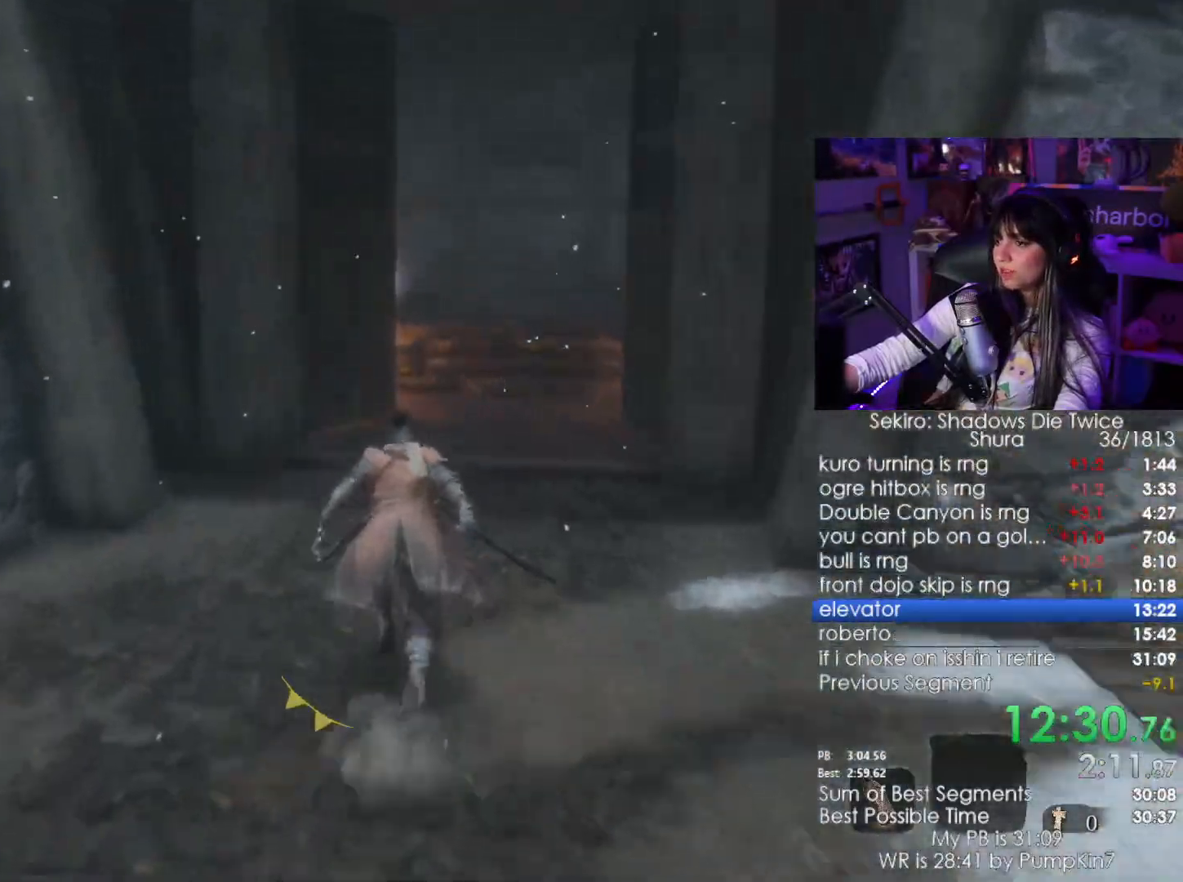
{"keys": ["shift", "w"], "mouse": [], "events": []}
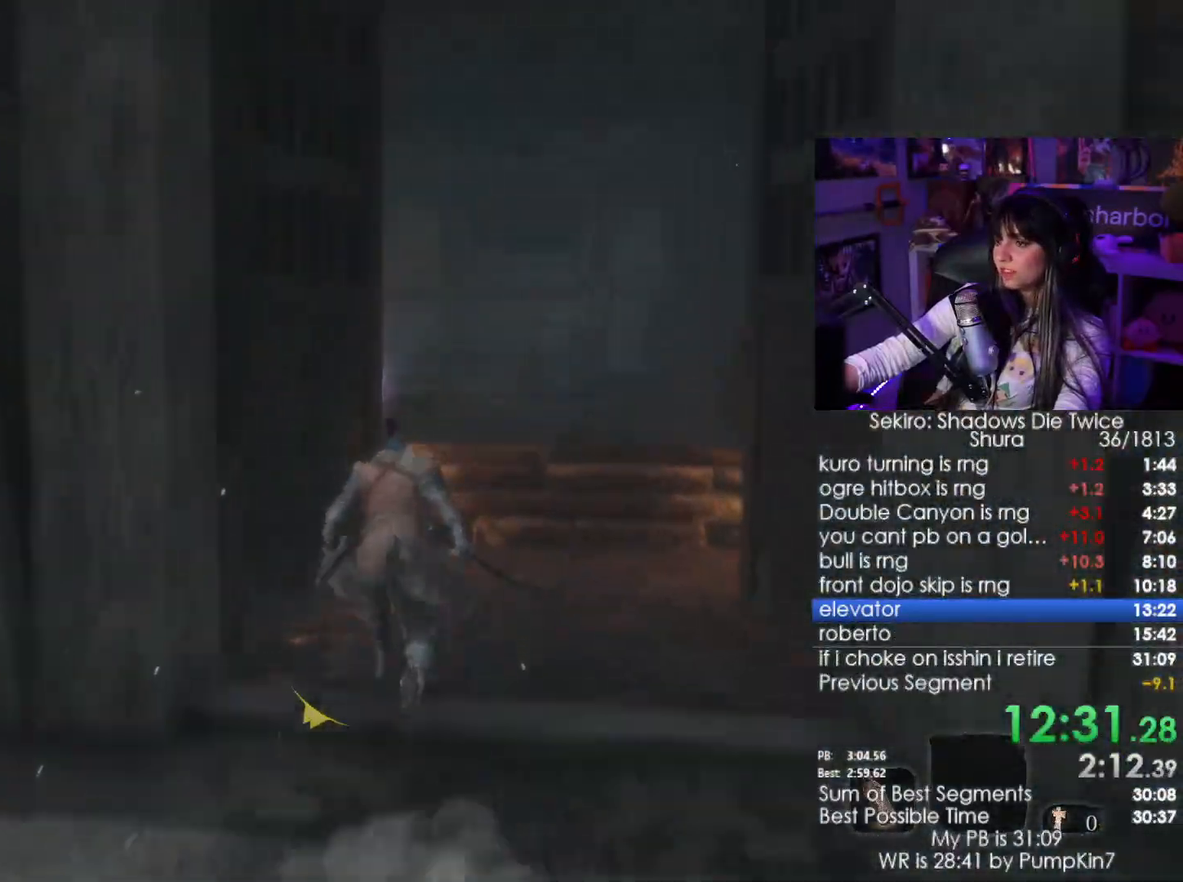
{"keys": ["shift", "w"], "mouse": [], "events": []}
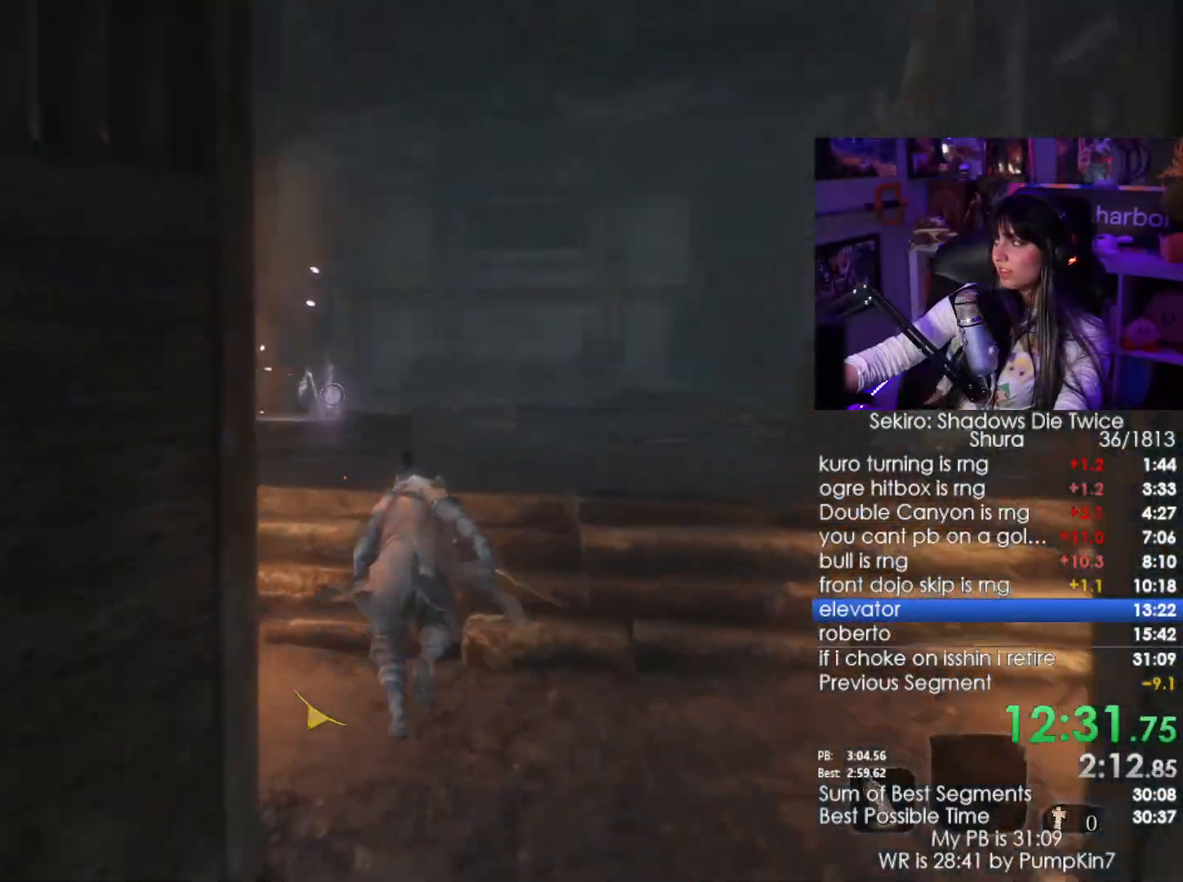
{"keys": ["shift", "w"], "mouse": [], "events": []}
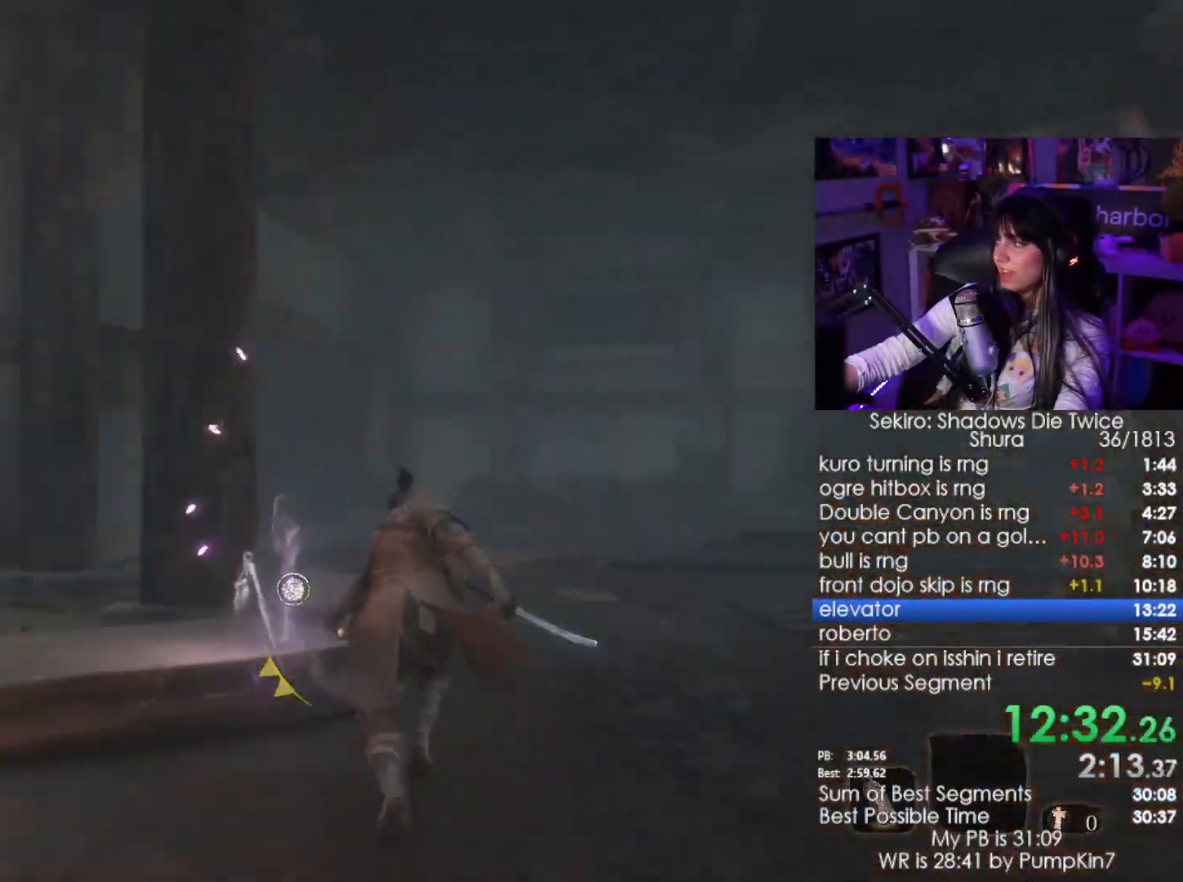
{"keys": ["shift", "w"], "mouse": [], "events": []}
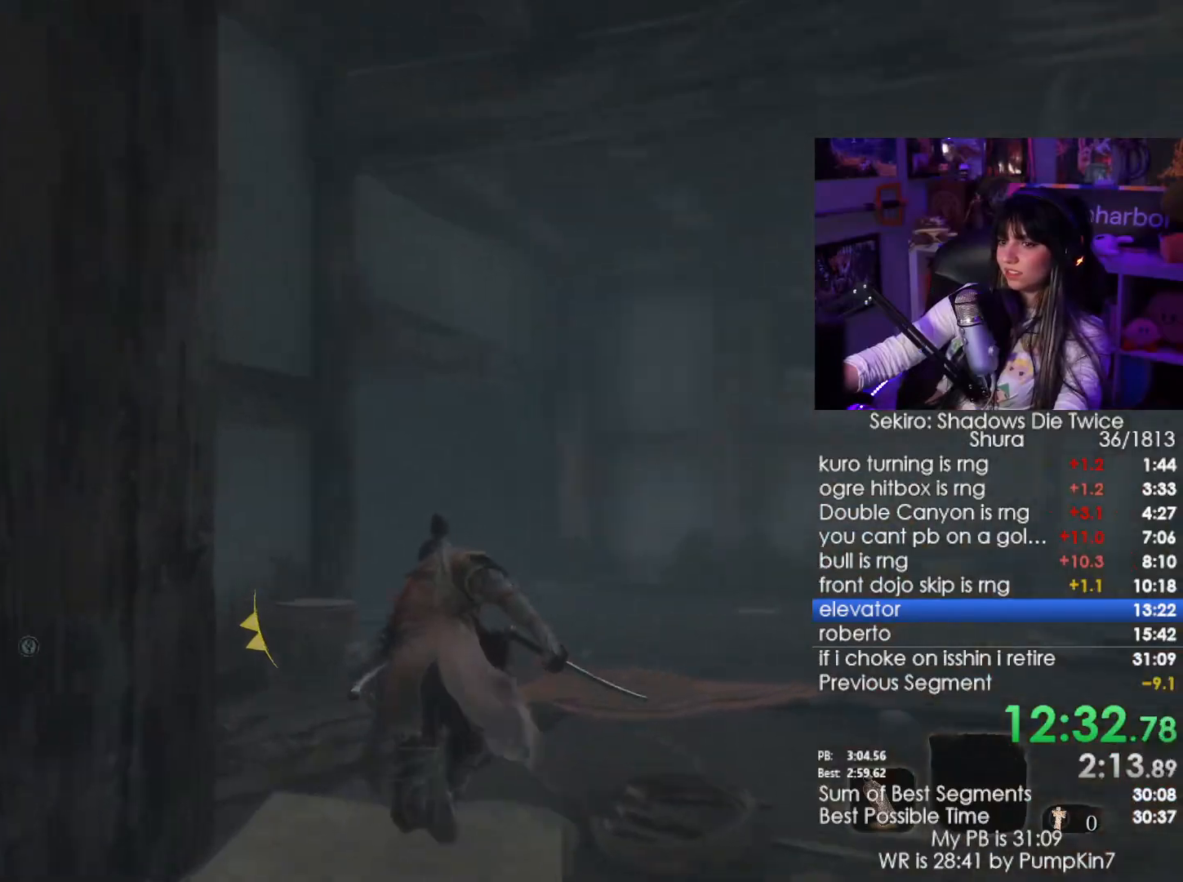
{"keys": ["shift", "w"], "mouse": [], "events": []}
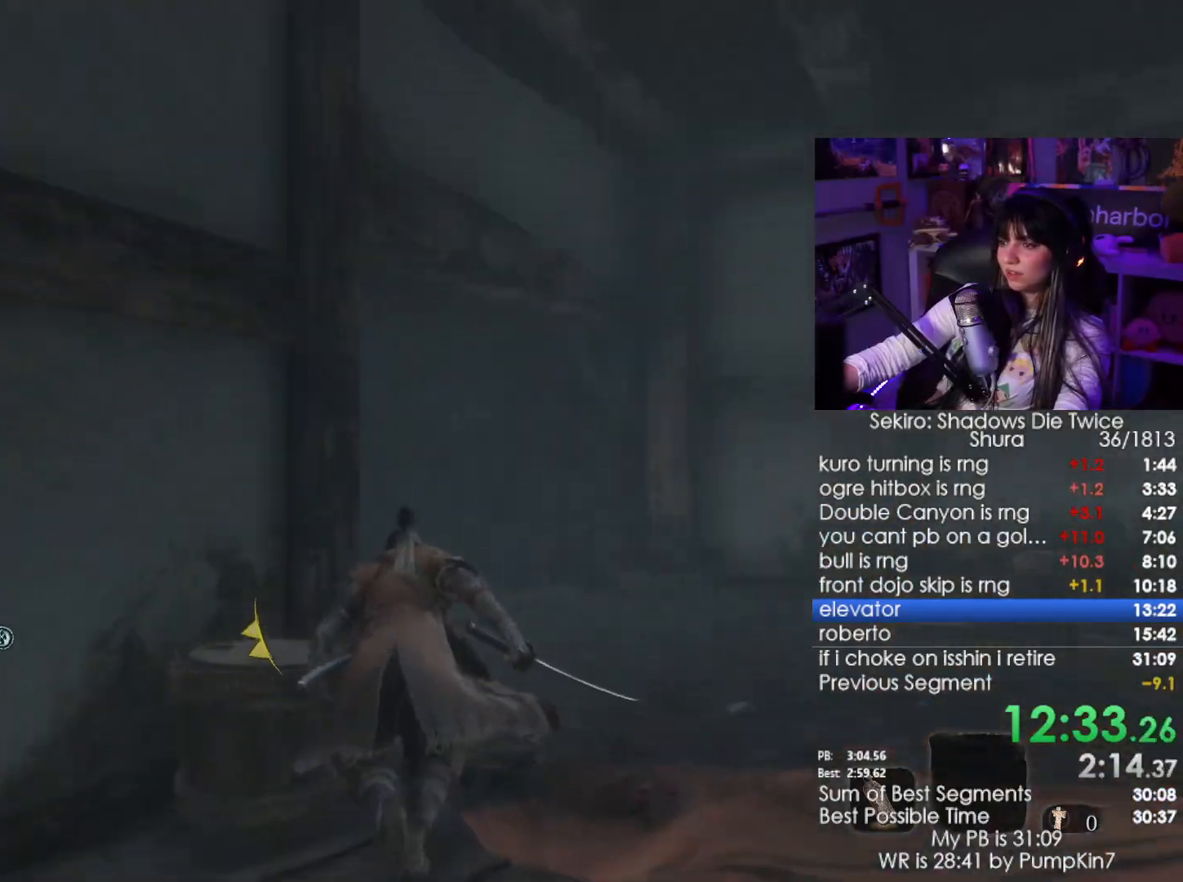
{"keys": ["shift", "w"], "mouse": [], "events": []}
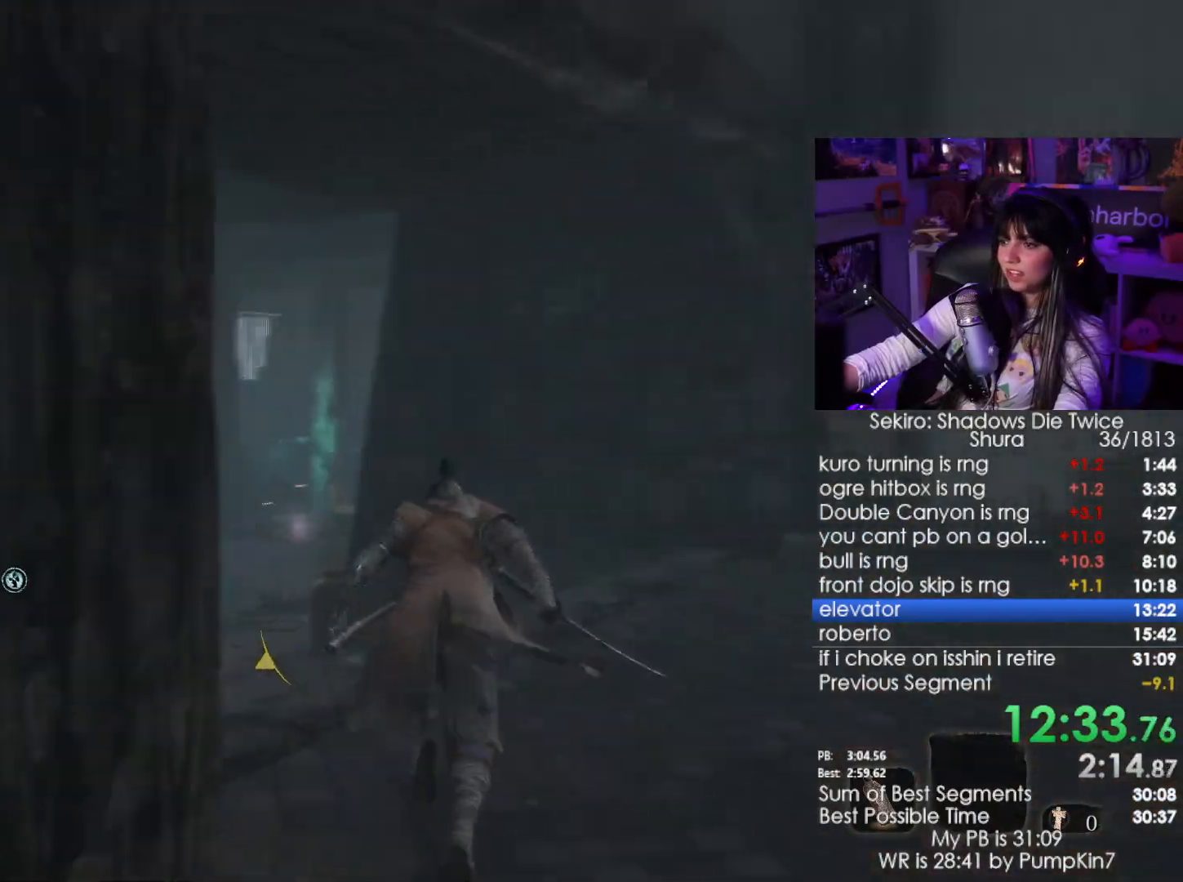
{"keys": ["shift", "w"], "mouse": [], "events": []}
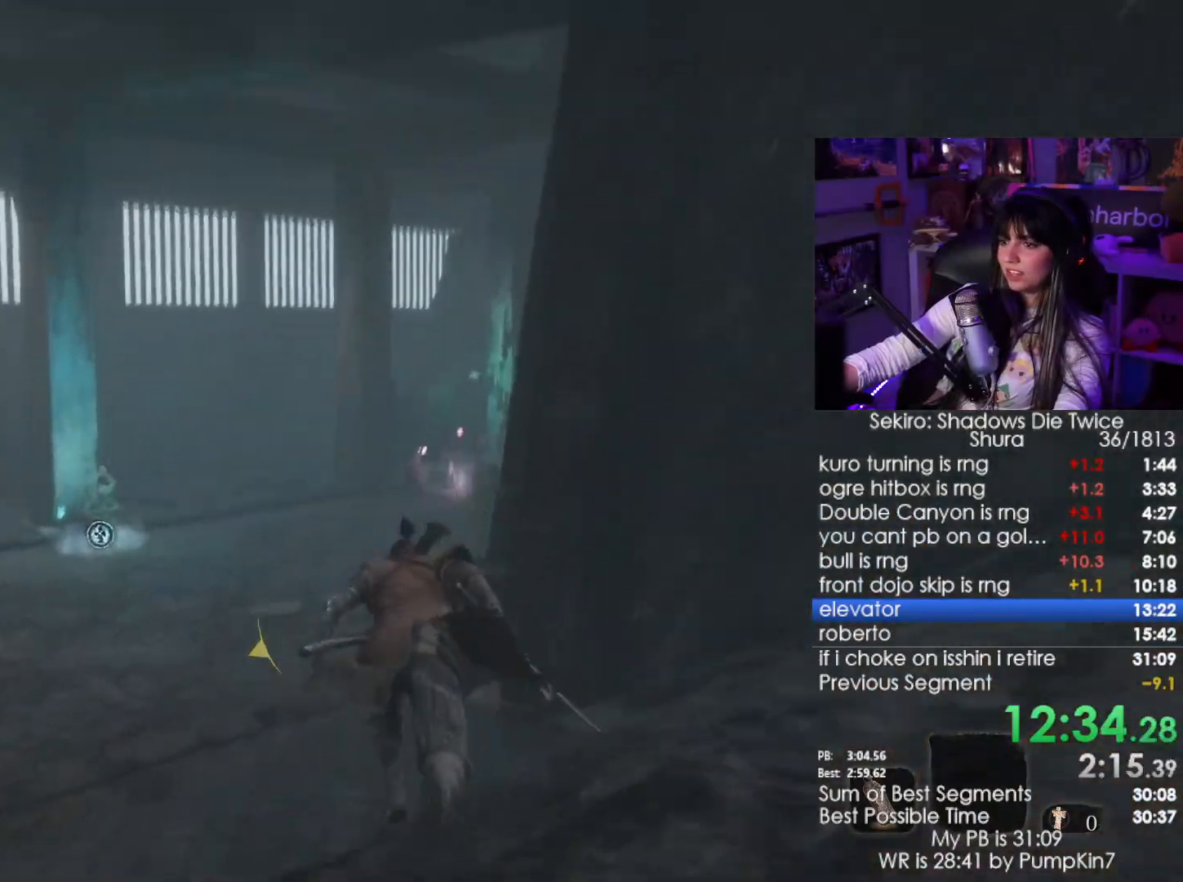
{"keys": ["shift", "w"], "mouse": [], "events": []}
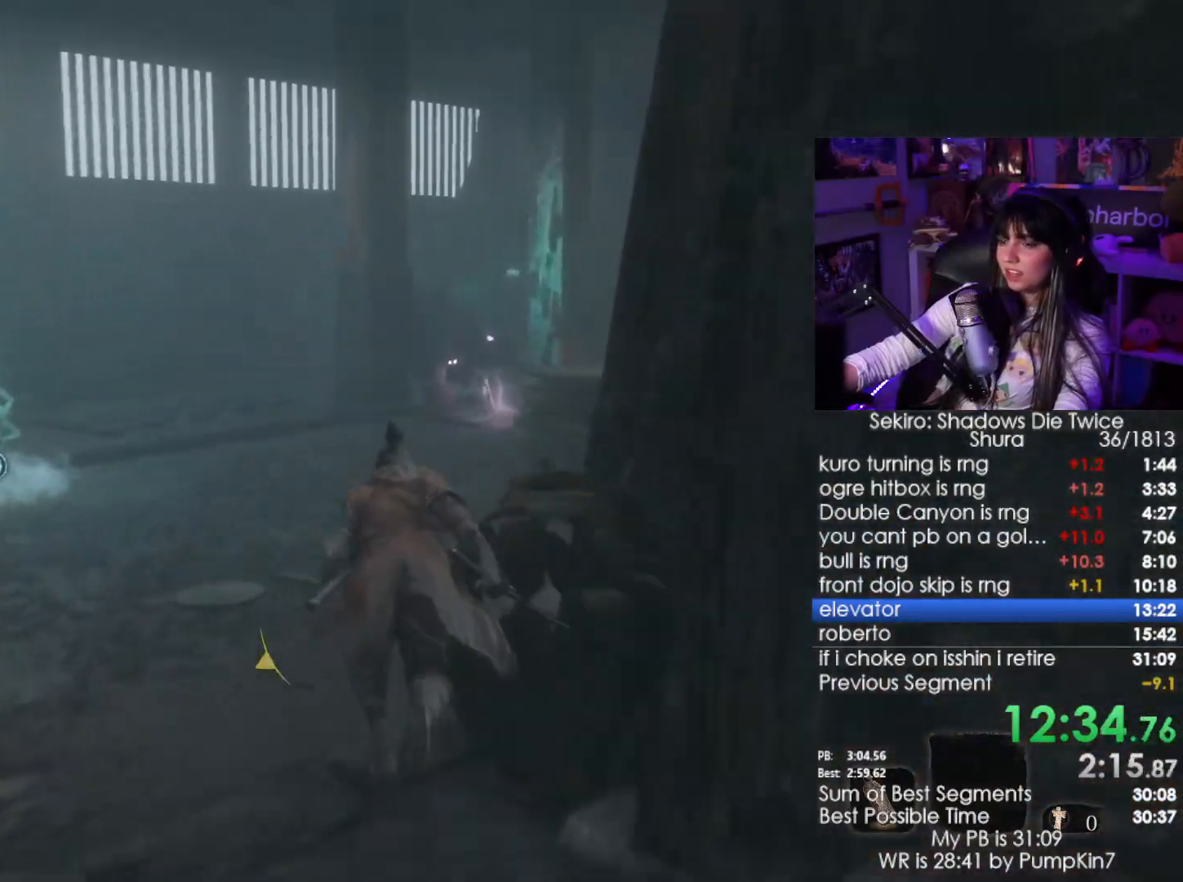
{"keys": ["shift", "w"], "mouse": [], "events": []}
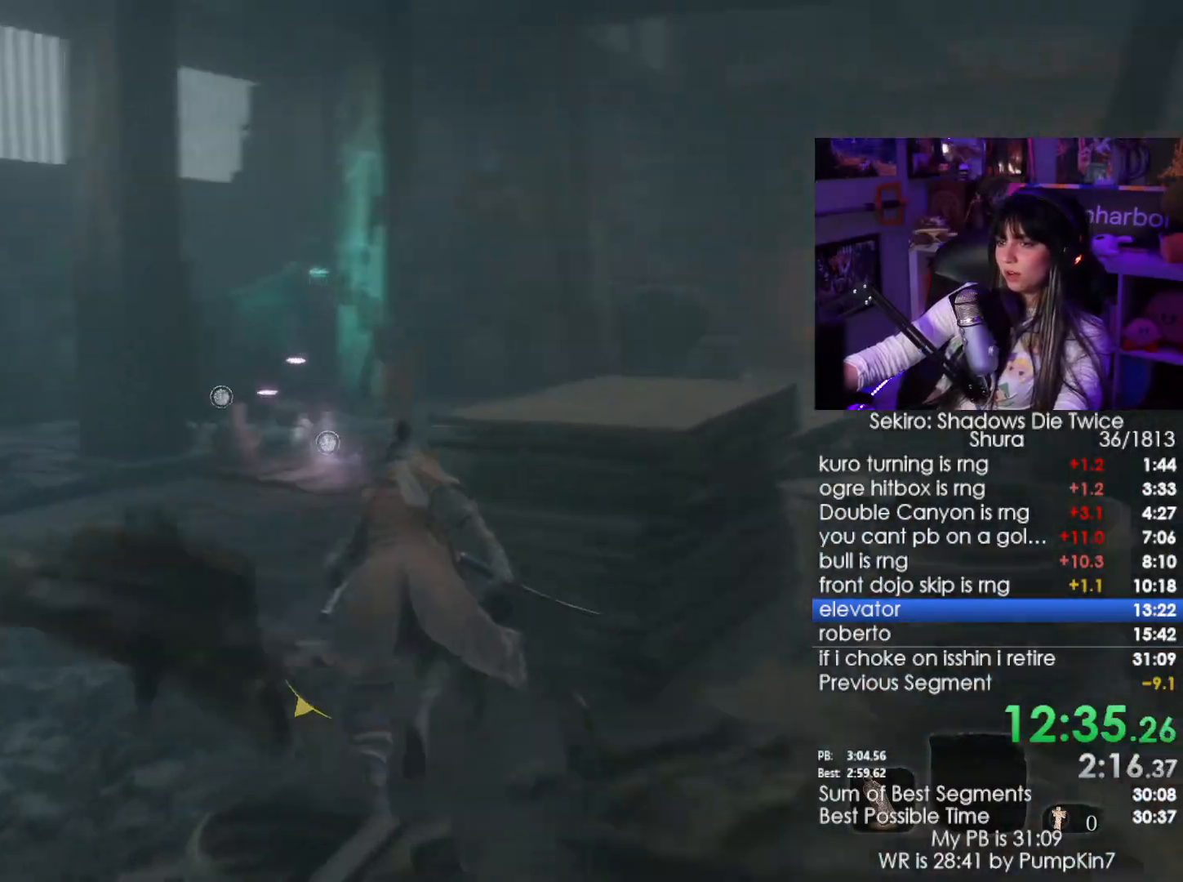
{"keys": ["shift", "w"], "mouse": [], "events": []}
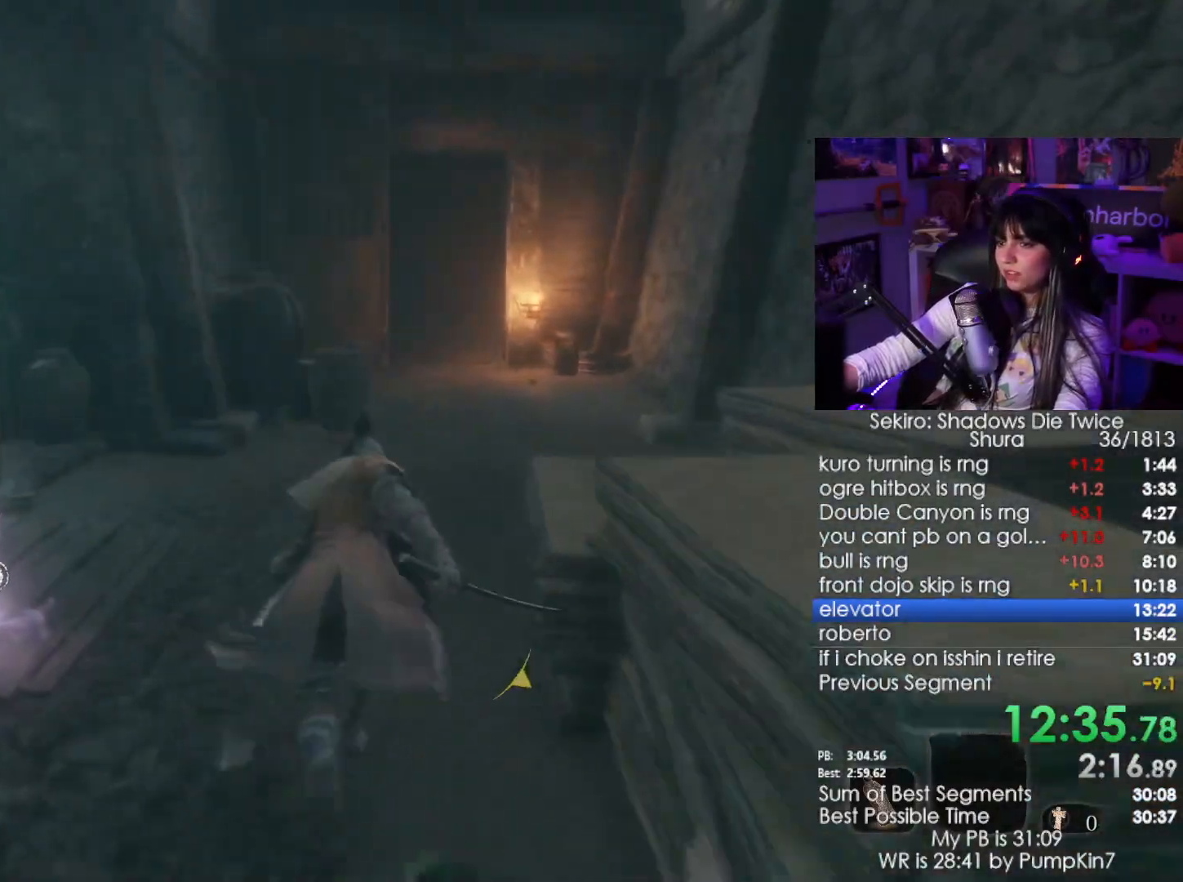
{"keys": ["shift", "w"], "mouse": [], "events": []}
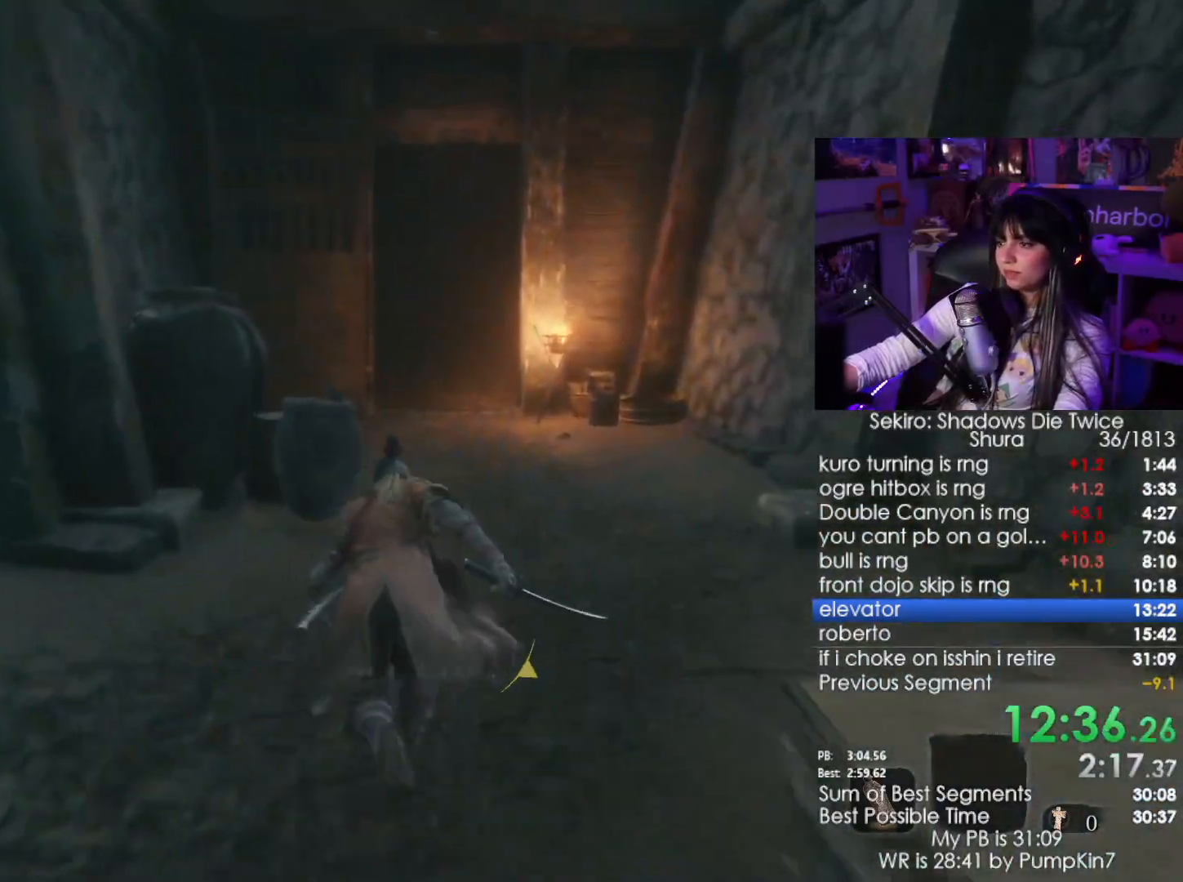
{"keys": ["shift", "w"], "mouse": [], "events": []}
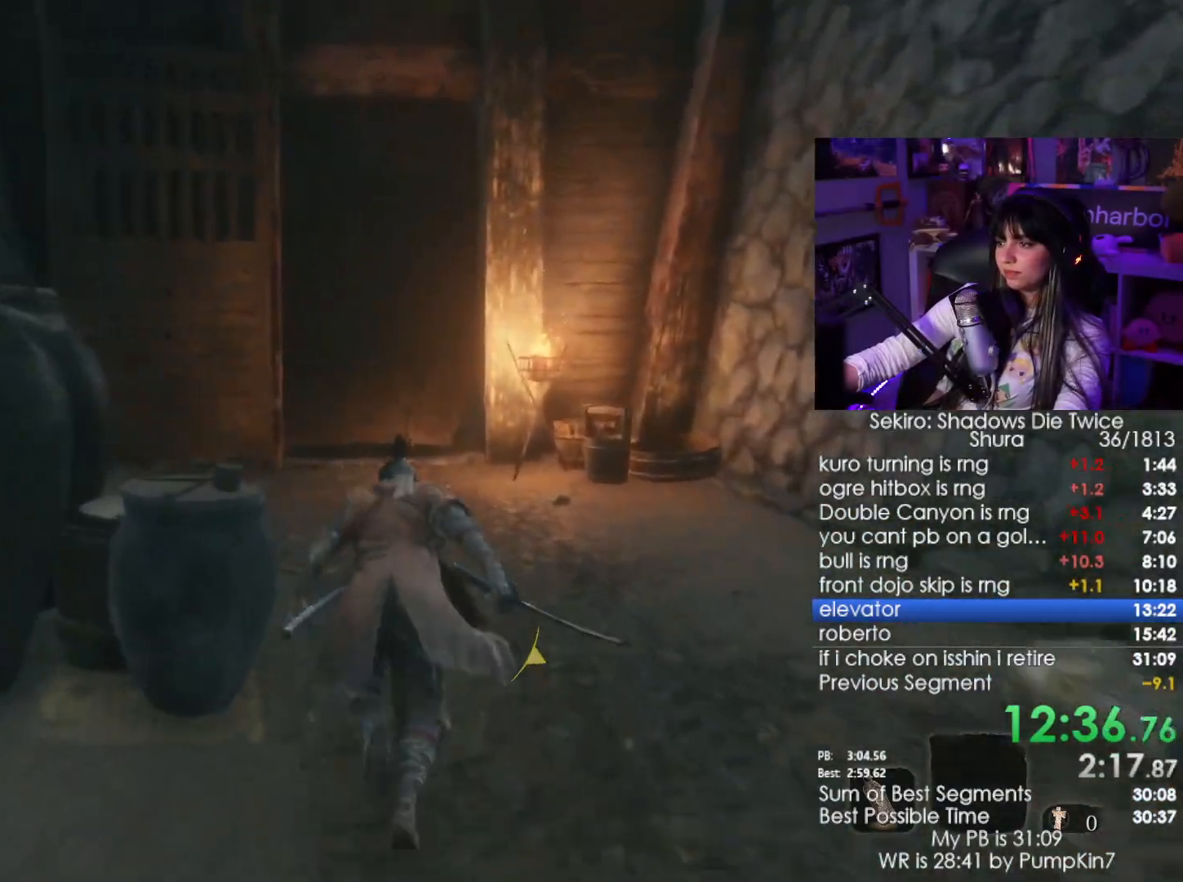
{"keys": ["shift", "w"], "mouse": [], "events": []}
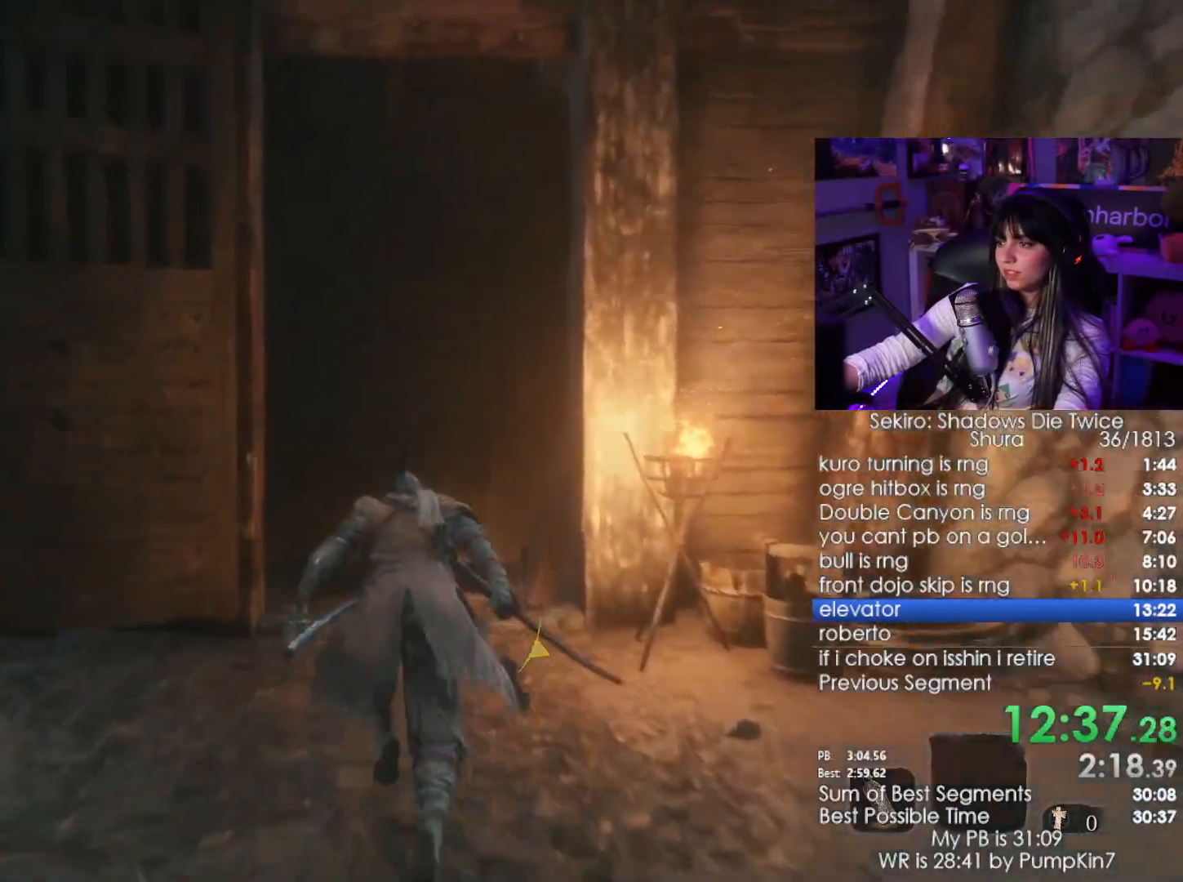
{"keys": ["shift", "w"], "mouse": [], "events": []}
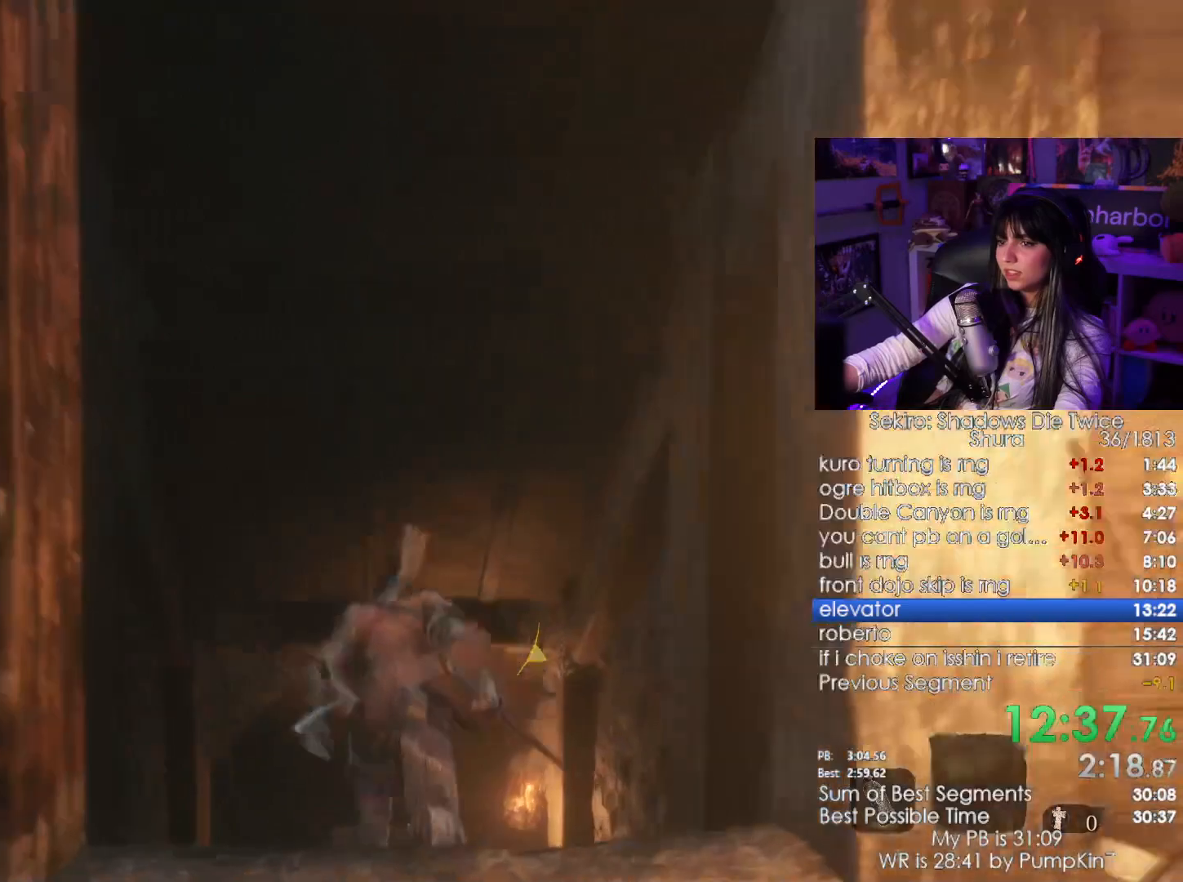
{"keys": ["shift", "w"], "mouse": [], "events": []}
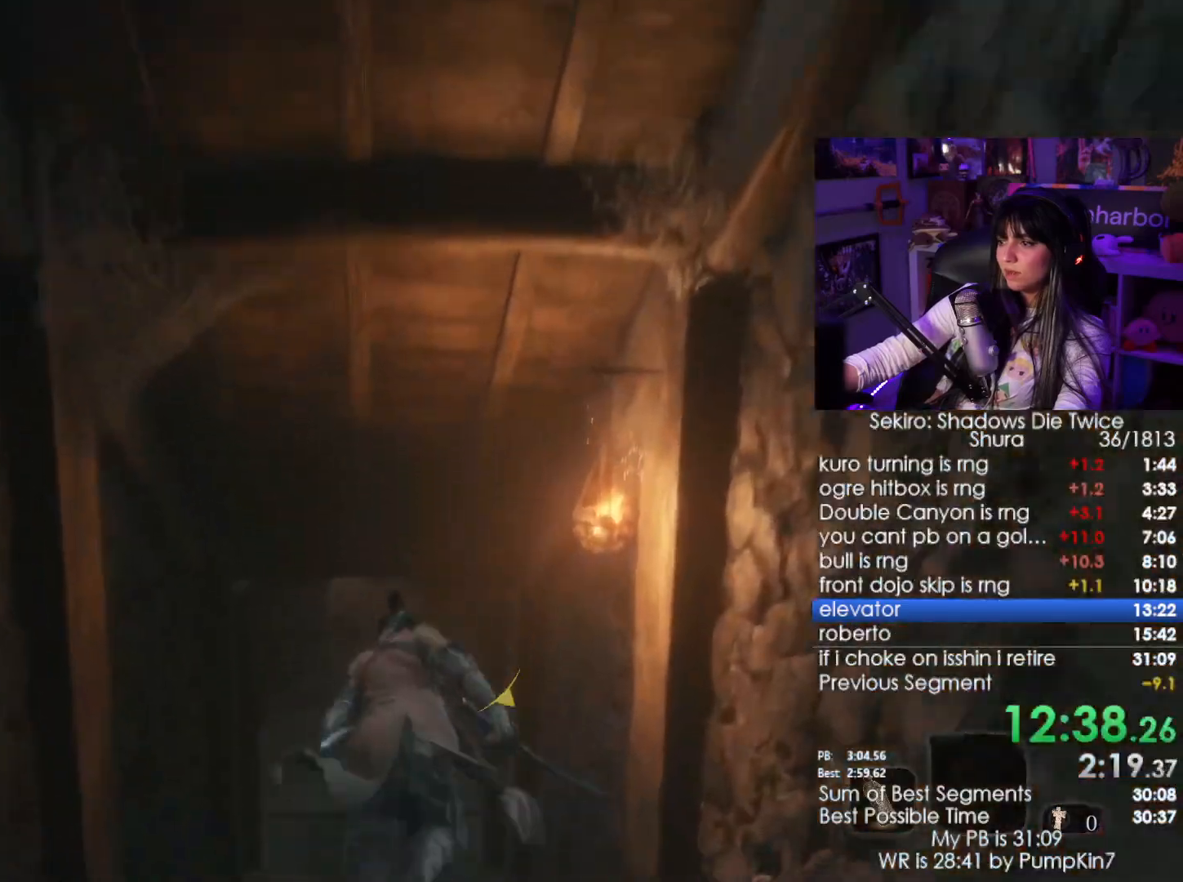
{"keys": ["shift", "w"], "mouse": [], "events": []}
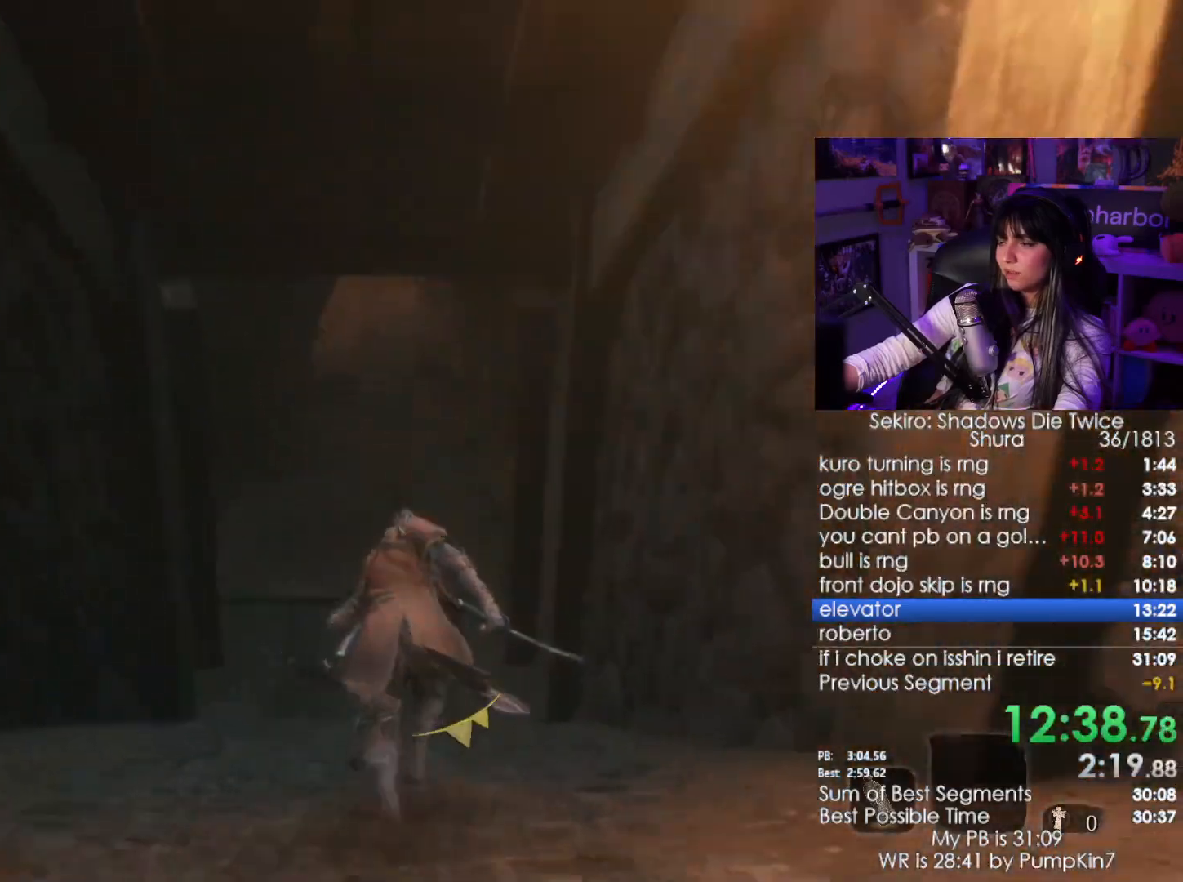
{"keys": ["shift", "w"], "mouse": [], "events": []}